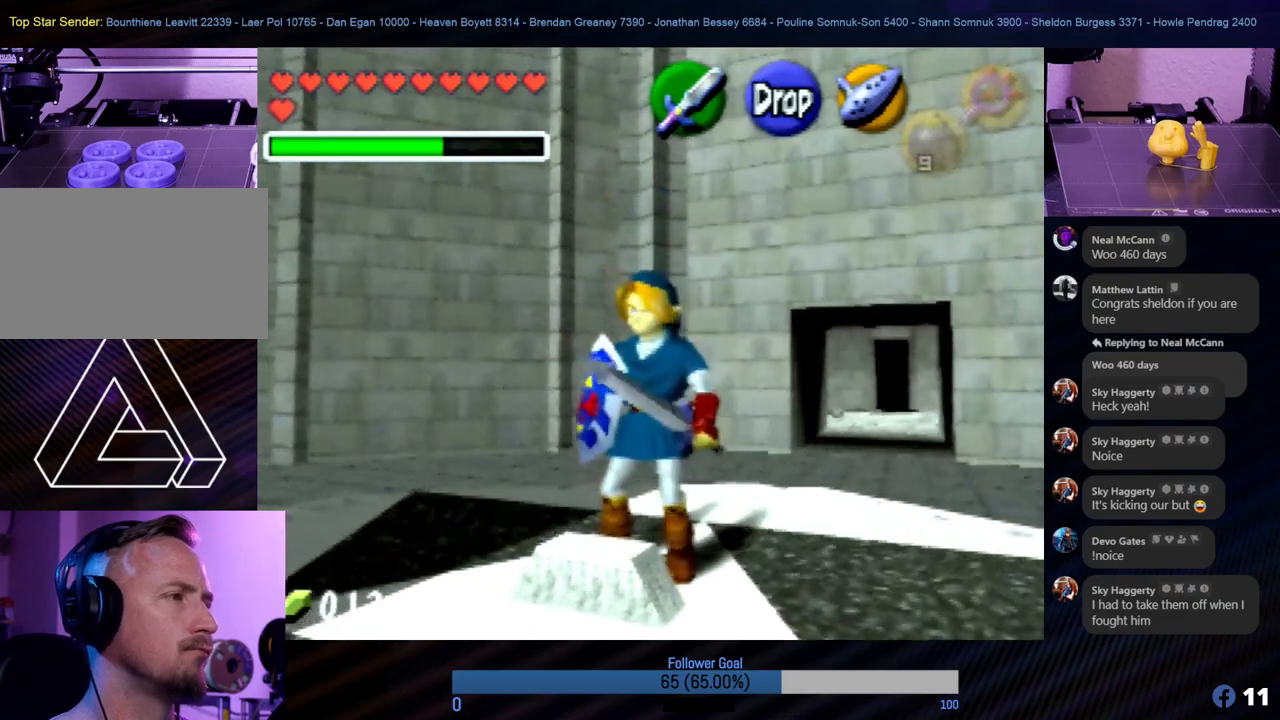
Gameplay with a controller (Nintendo layout); each line is a JSON object with the inputs held at the frame after it. "events" lists button and stick changes between this image and that frame as [ms after this image, input, new state], when the widget could be followed in between. Not read: L1 L3 R3.
{"buttons": ["C_LEFT"], "left_stick": "center", "events": [[438, "C_LEFT", "down"]]}
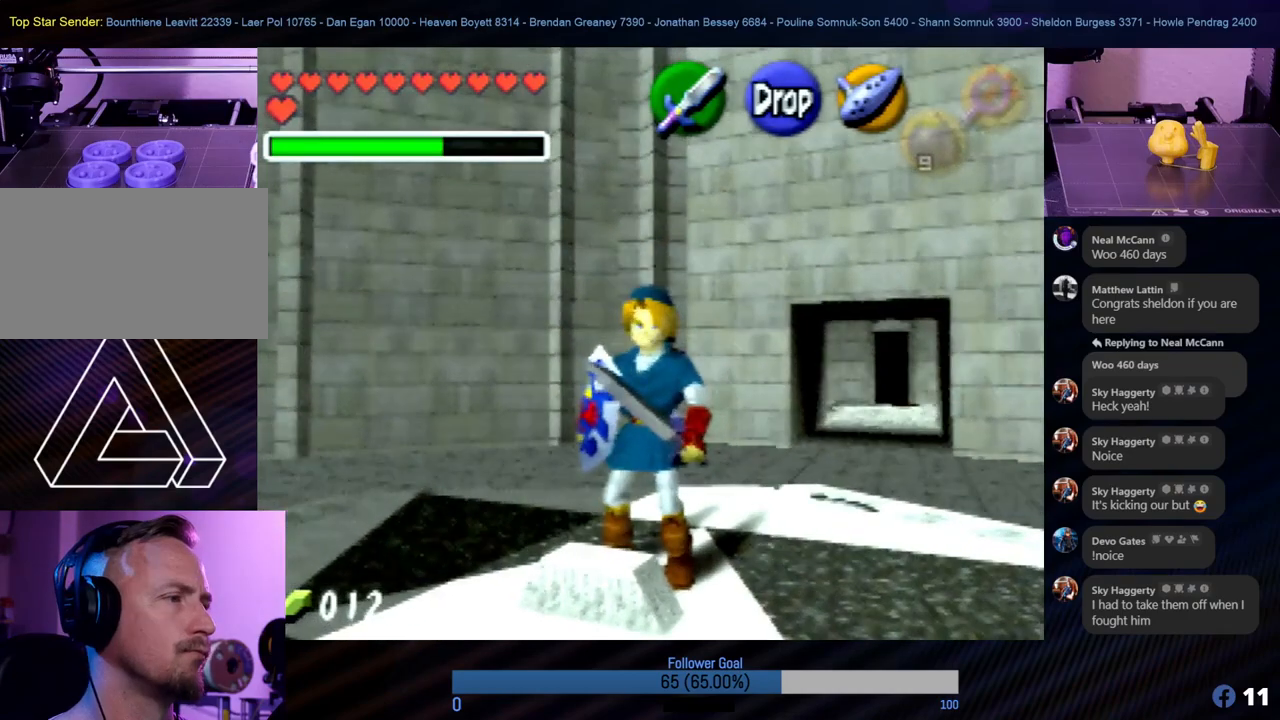
{"buttons": [], "left_stick": "center", "events": [[34, "C_LEFT", "up"]]}
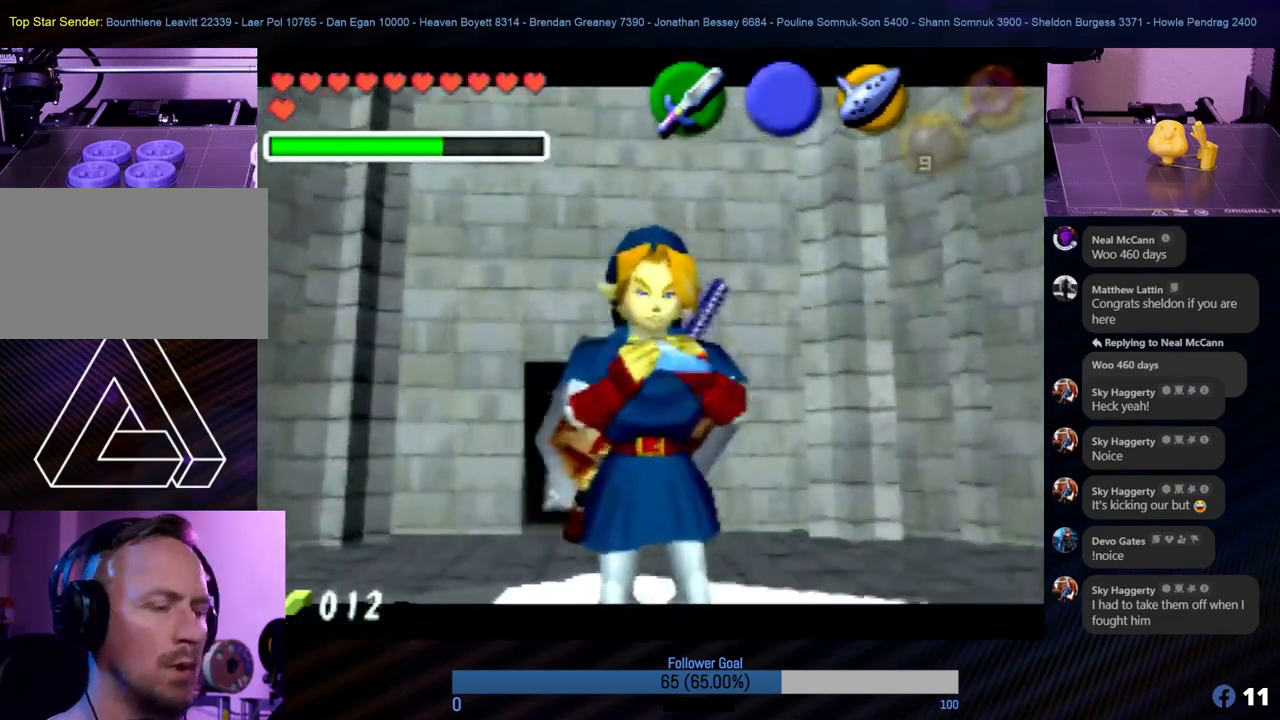
{"buttons": [], "left_stick": "center", "events": []}
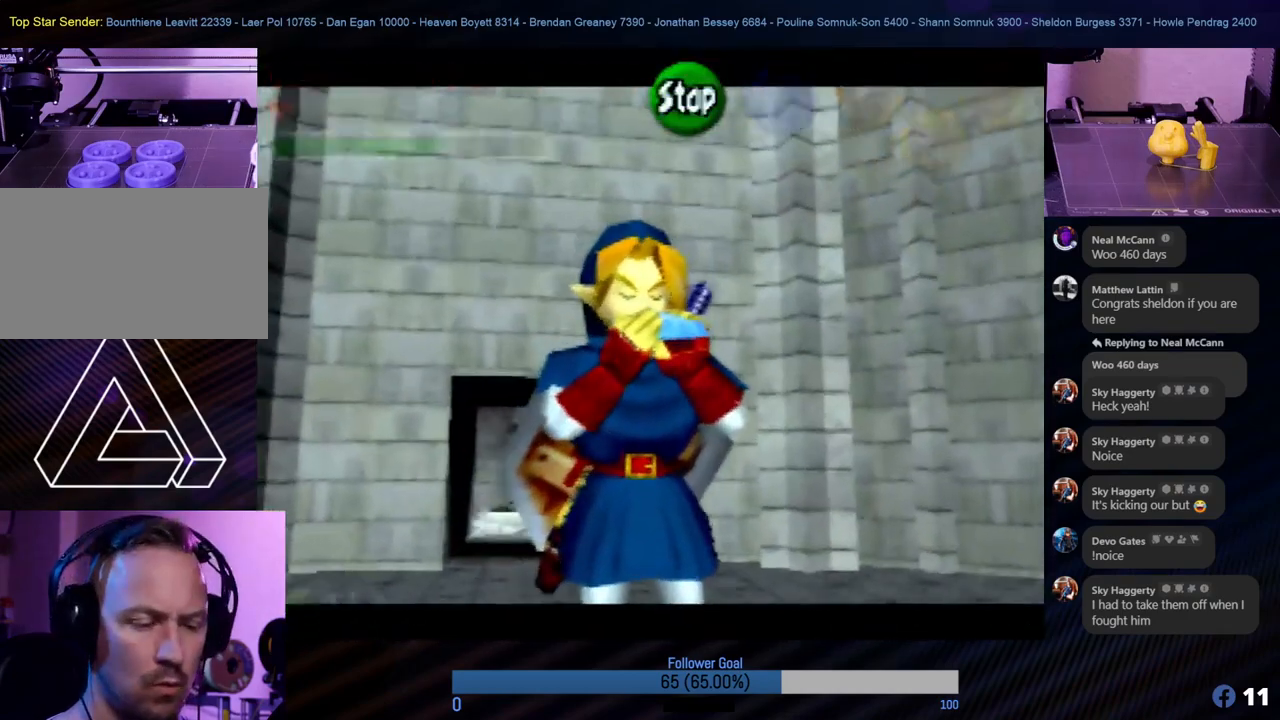
{"buttons": [], "left_stick": "center", "events": []}
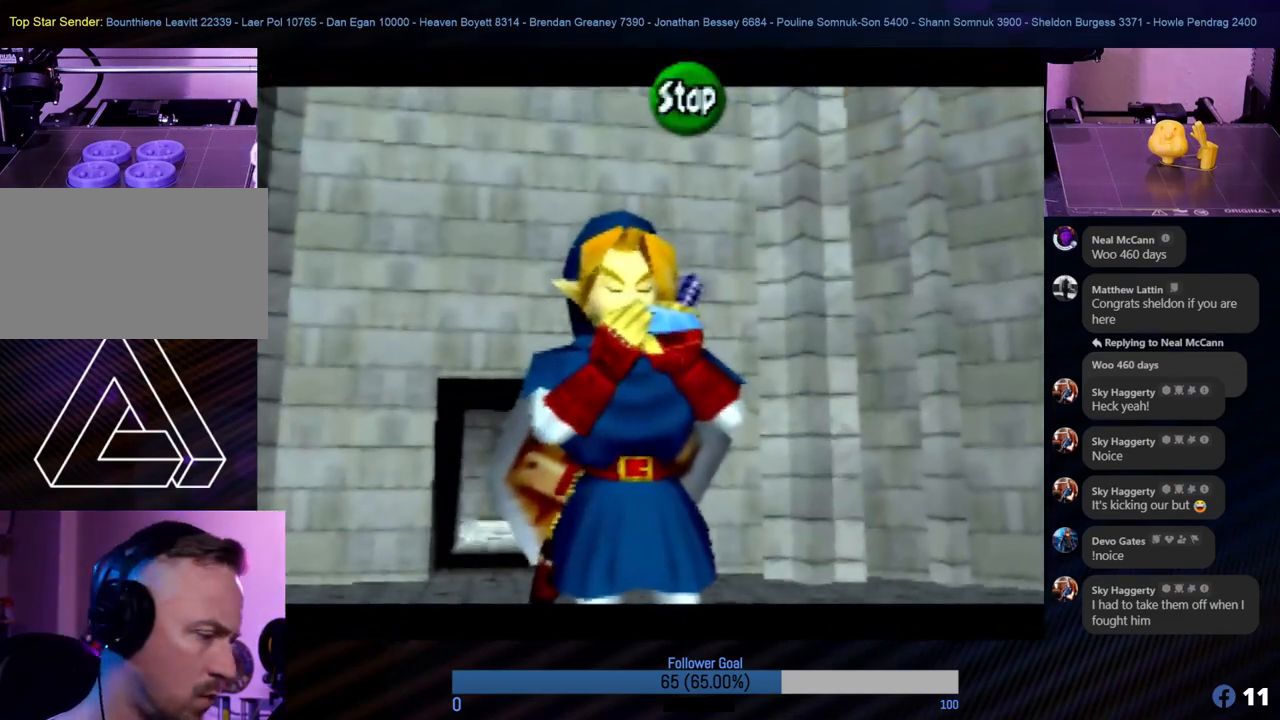
{"buttons": [], "left_stick": "center", "events": []}
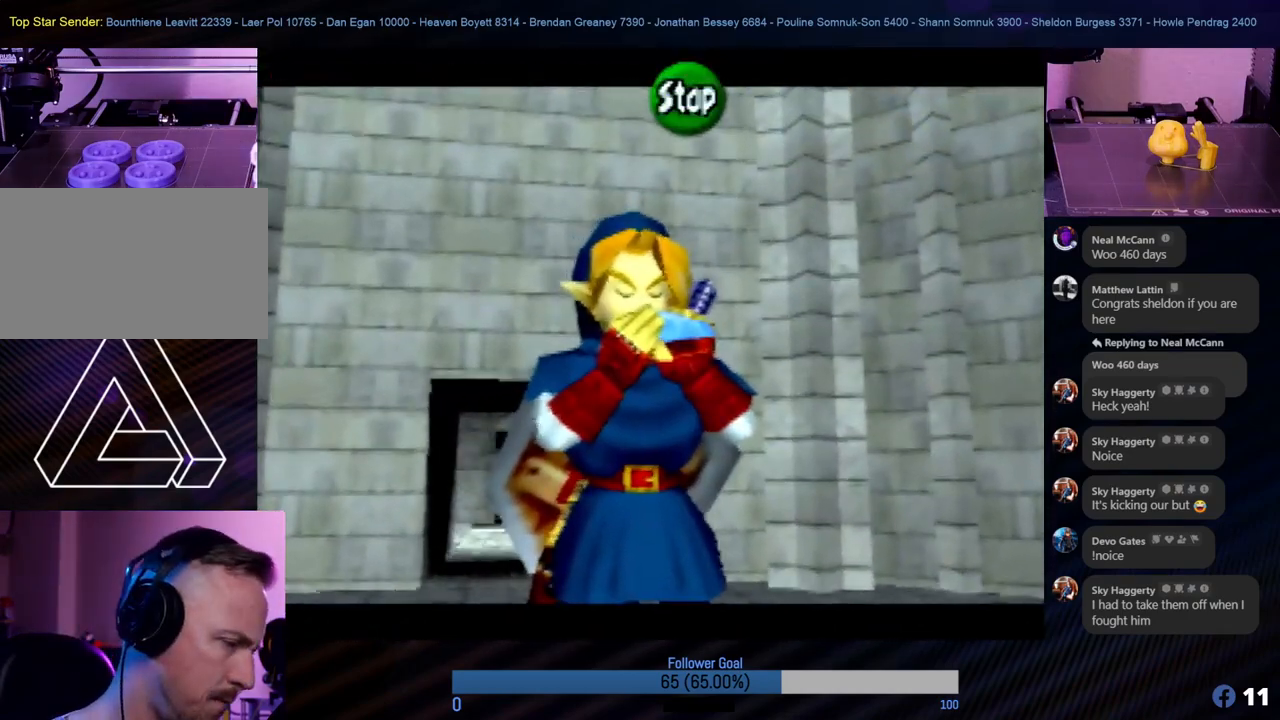
{"buttons": ["C_LEFT"], "left_stick": "center", "events": [[455, "C_LEFT", "down"]]}
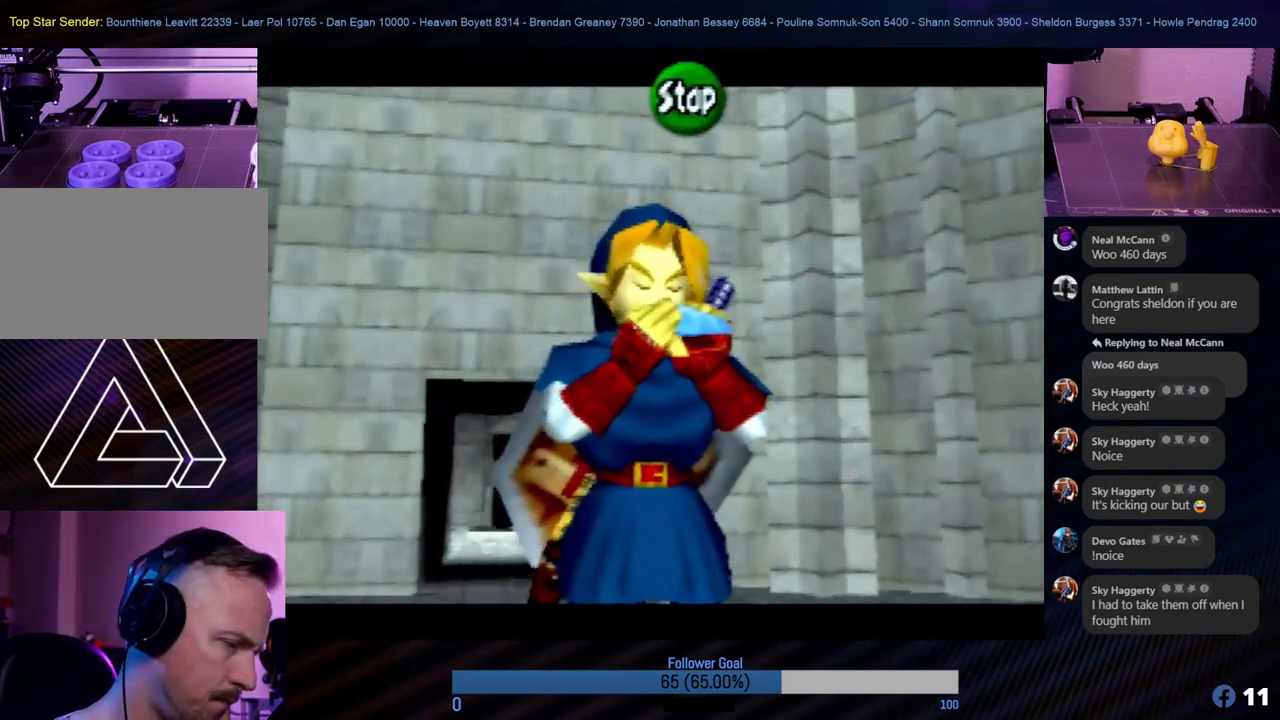
{"buttons": [], "left_stick": "center", "events": [[102, "C_LEFT", "up"], [287, "C_RIGHT", "down"], [422, "C_RIGHT", "up"]]}
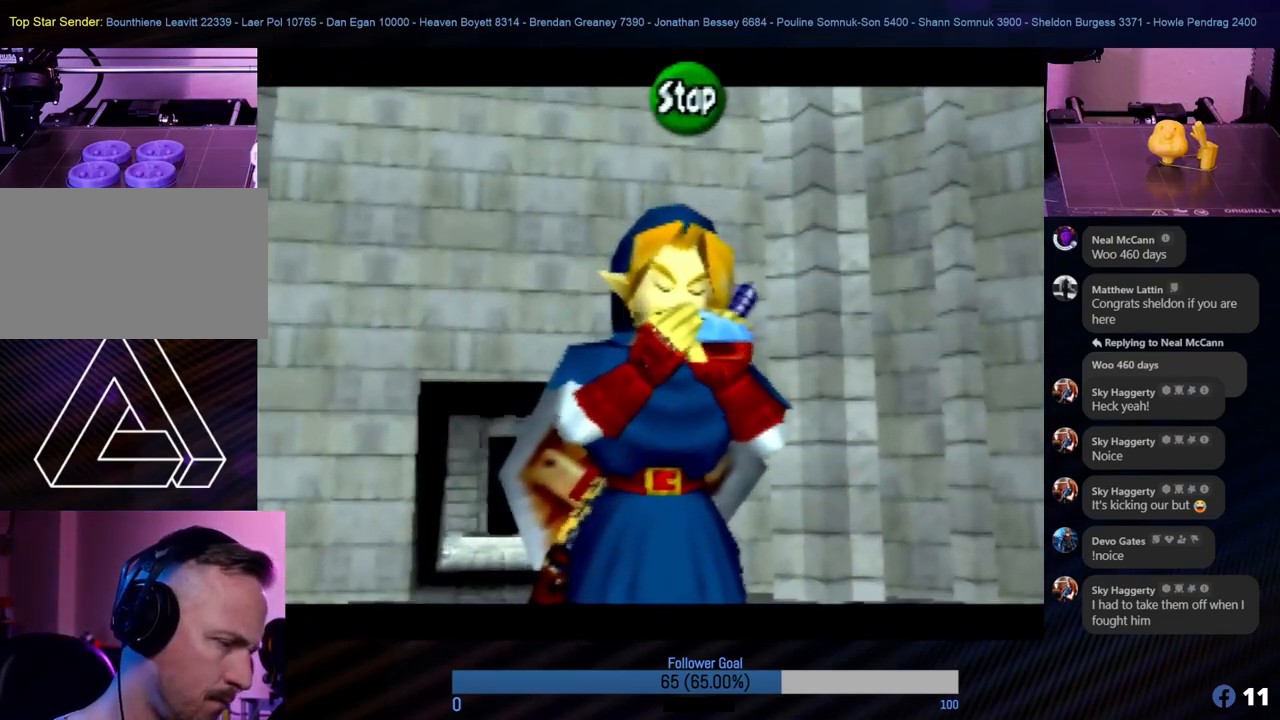
{"buttons": [], "left_stick": "center", "events": [[287, "C_RIGHT", "down"], [439, "C_RIGHT", "up"]]}
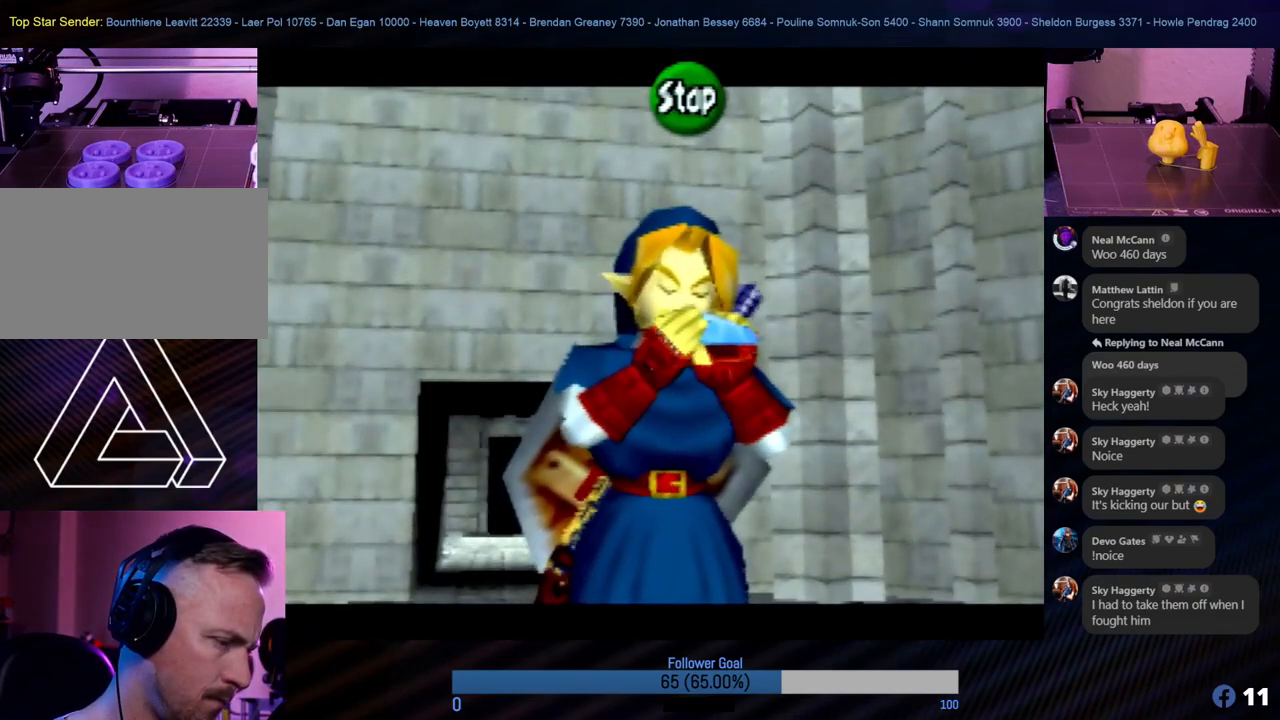
{"buttons": ["A"], "left_stick": "center", "events": [[405, "A", "down"]]}
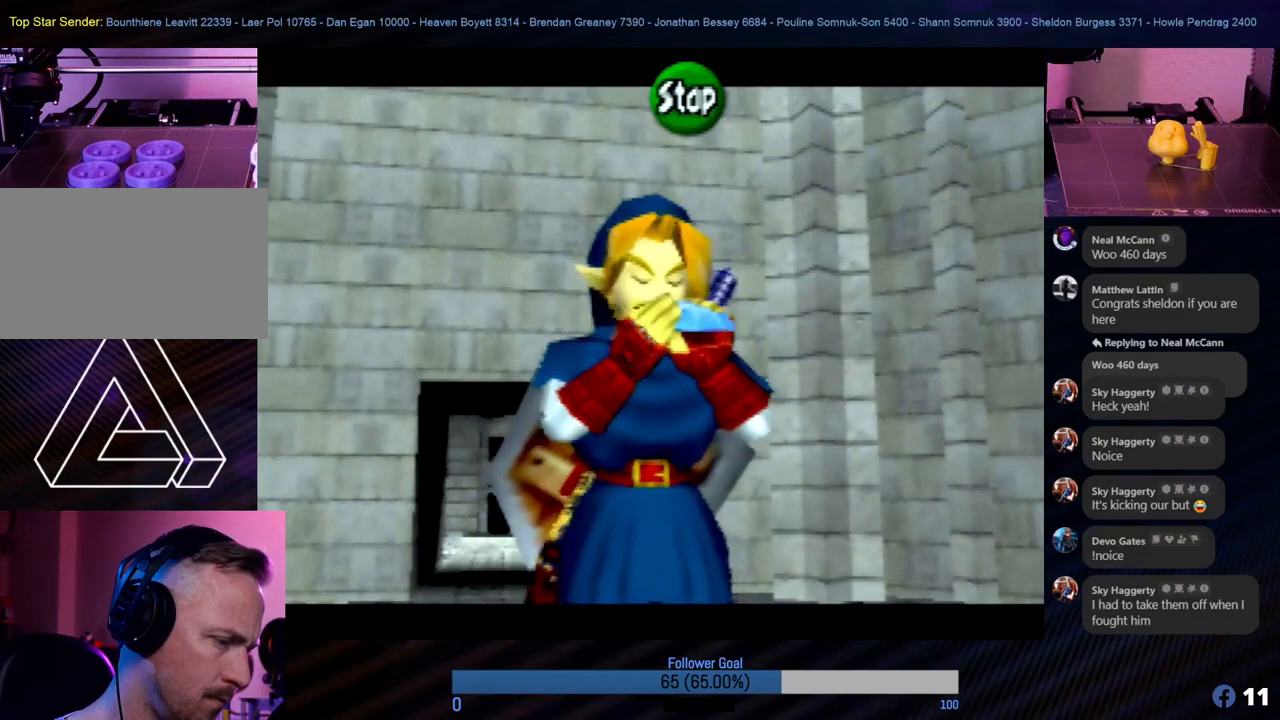
{"buttons": [], "left_stick": "center", "events": [[51, "A", "up"], [304, "C_LEFT", "down"], [422, "C_LEFT", "up"]]}
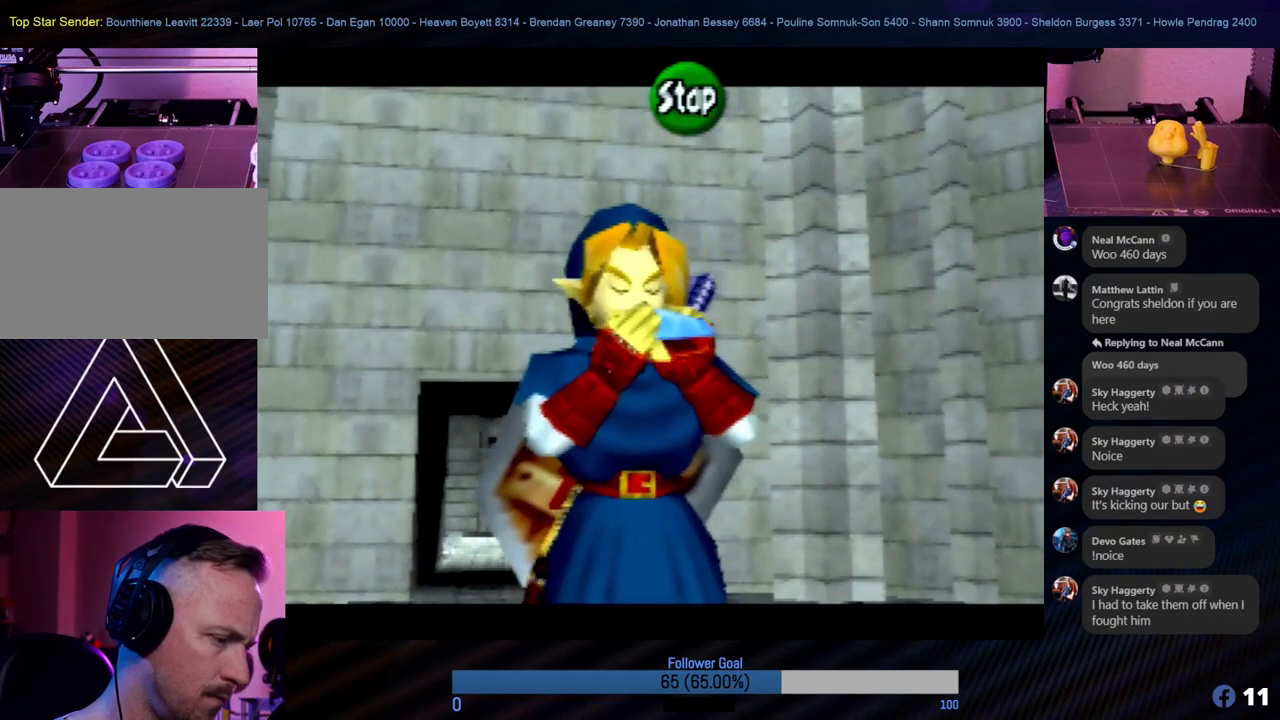
{"buttons": [], "left_stick": "center", "events": [[84, "C_RIGHT", "down"], [202, "C_RIGHT", "up"], [337, "C_DOWN", "down"], [489, "C_DOWN", "up"]]}